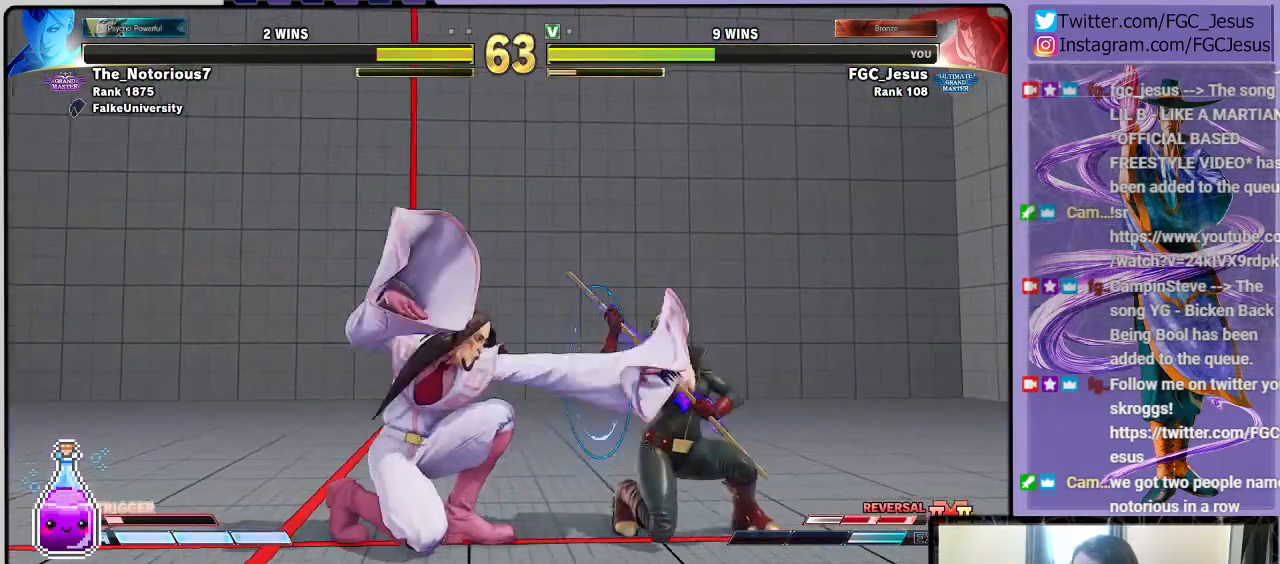
Gameplay with a controller (PlayStation layout); each line is a JSON object with the inputs held at the frame after it. "events" lists button and stick changes between this image and that frame as [ms after this image, input, new state], when the widget could be followed in between. Not read: right_stick.
{"buttons": ["TRIANGLE", "DPAD_LEFT"], "left_stick": "center", "events": [[100, "CROSS", "down"], [267, "CROSS", "up"], [500, "TRIANGLE", "down"]]}
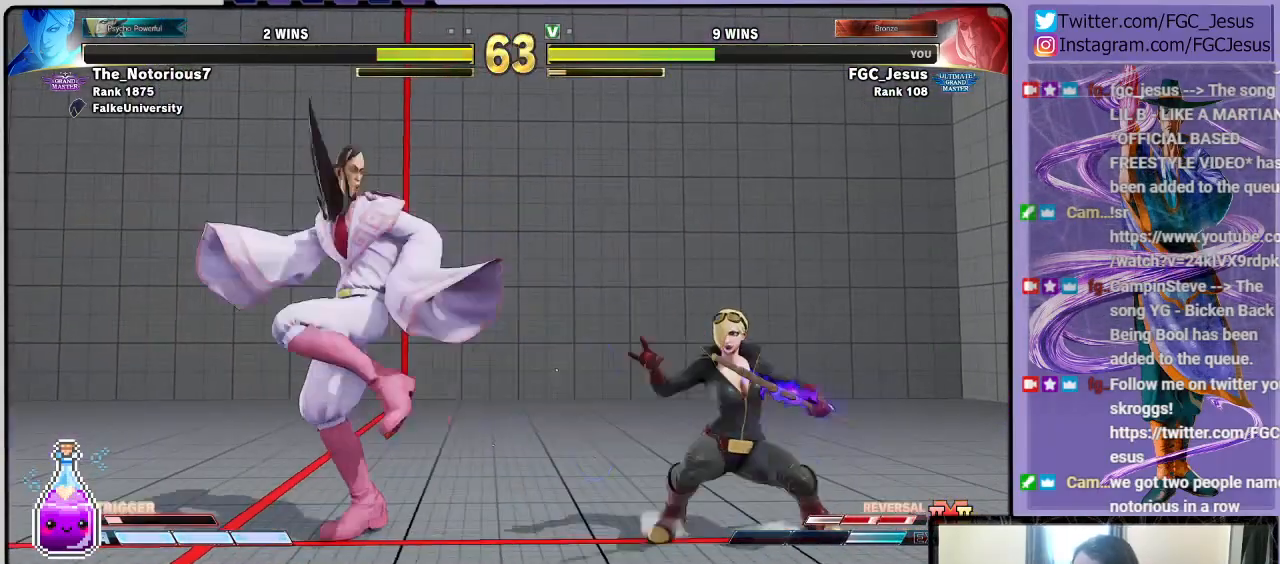
{"buttons": ["DPAD_DOWN", "DPAD_LEFT"], "left_stick": "center", "events": [[100, "DPAD_LEFT", "up"], [100, "DPAD_RIGHT", "down"], [100, "TRIANGLE", "up"], [167, "CROSS", "down"], [200, "CROSS", "up"], [200, "DPAD_RIGHT", "up"], [234, "DPAD_LEFT", "down"], [267, "DPAD_DOWN", "down"]]}
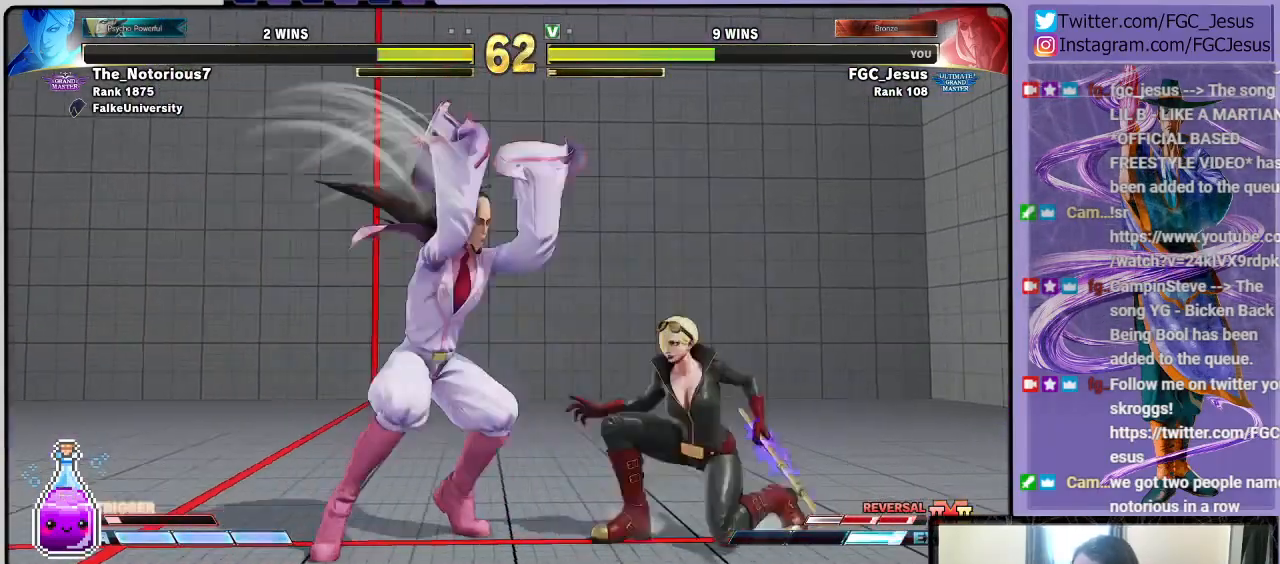
{"buttons": [], "left_stick": "center", "events": [[233, "DPAD_DOWN", "up"], [233, "DPAD_LEFT", "up"]]}
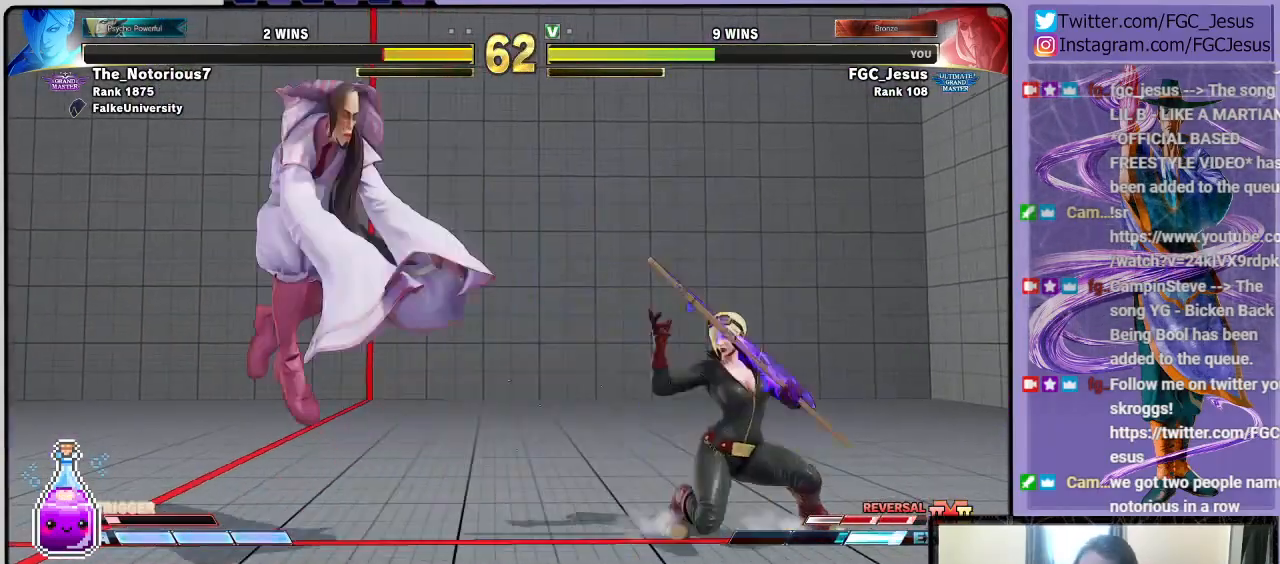
{"buttons": ["DPAD_DOWN", "DPAD_LEFT"], "left_stick": "center", "events": [[134, "DPAD_LEFT", "down"], [200, "DPAD_LEFT", "up"], [267, "DPAD_LEFT", "down"], [367, "DPAD_LEFT", "up"], [434, "DPAD_DOWN", "down"], [434, "DPAD_LEFT", "down"]]}
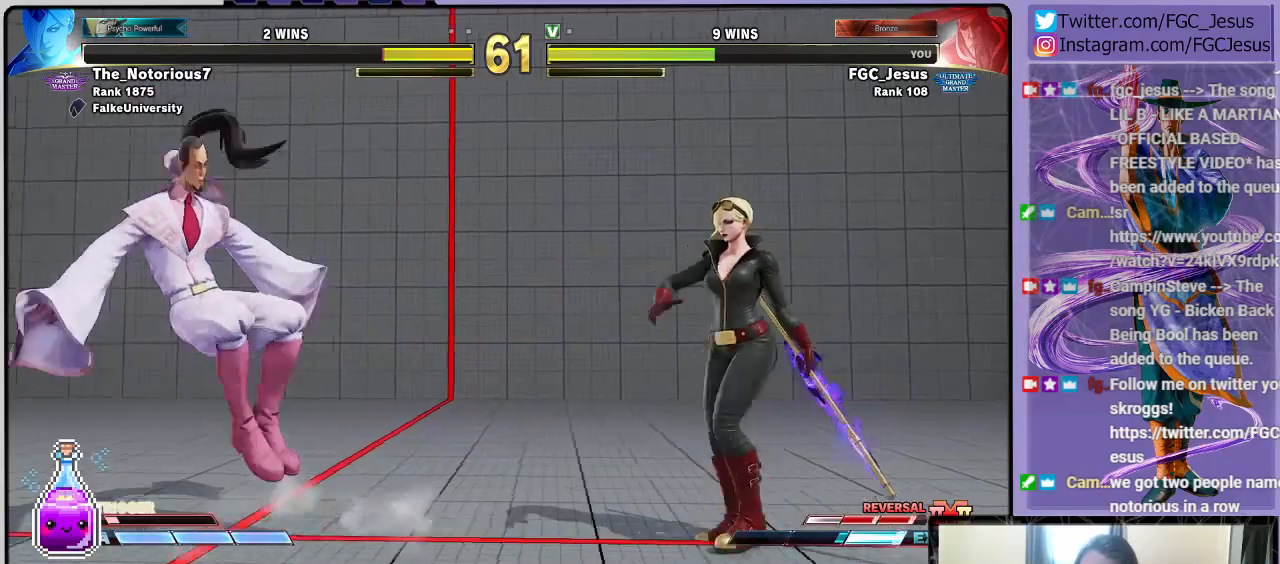
{"buttons": ["DPAD_DOWN", "DPAD_LEFT"], "left_stick": "center", "events": []}
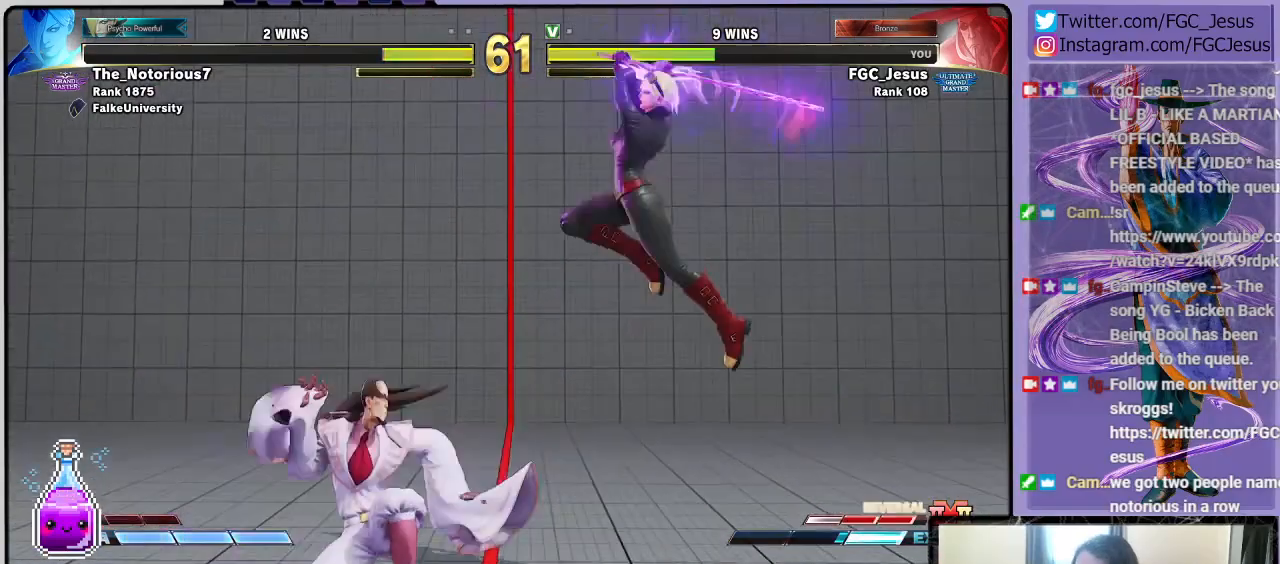
{"buttons": ["CROSS", "DPAD_RIGHT"], "left_stick": "center", "events": [[67, "DPAD_DOWN", "up"], [334, "TRIANGLE", "down"], [434, "DPAD_DOWN", "down"], [434, "DPAD_LEFT", "up"], [434, "TRIANGLE", "up"], [467, "DPAD_DOWN", "up"], [467, "DPAD_RIGHT", "down"], [501, "CROSS", "down"]]}
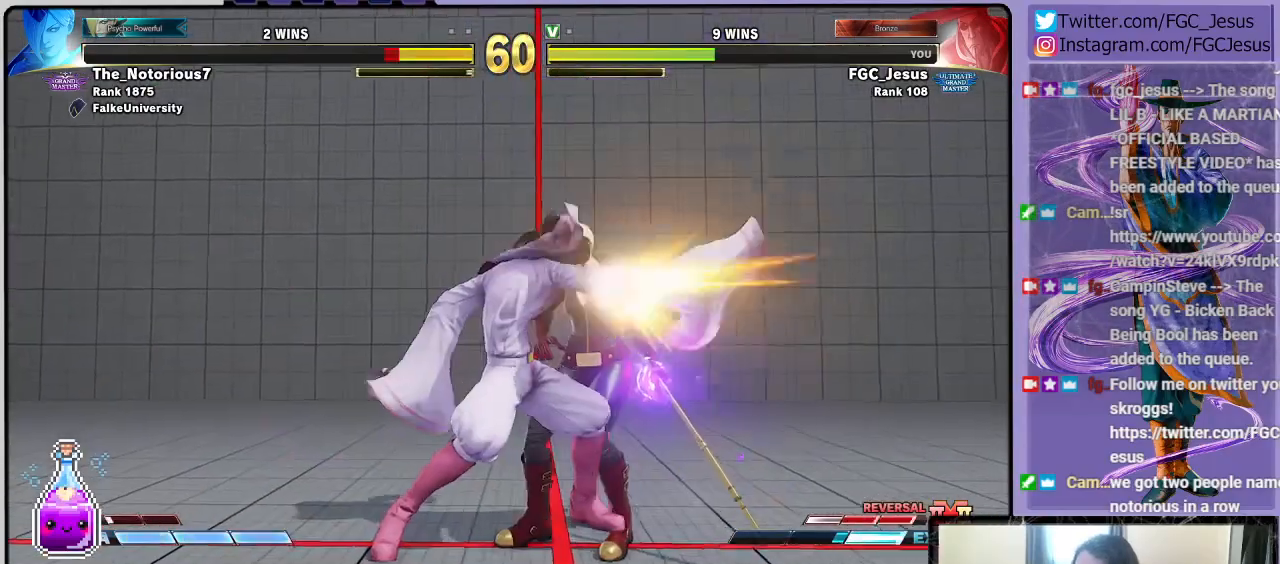
{"buttons": ["DPAD_DOWN", "DPAD_LEFT"], "left_stick": "center", "events": [[33, "DPAD_DOWN", "down"], [66, "CROSS", "up"], [66, "DPAD_DOWN", "up"], [66, "DPAD_LEFT", "down"], [66, "DPAD_RIGHT", "up"], [100, "CROSS", "down"], [100, "DPAD_DOWN", "down"], [167, "CROSS", "up"], [233, "CROSS", "down"], [333, "CROSS", "up"]]}
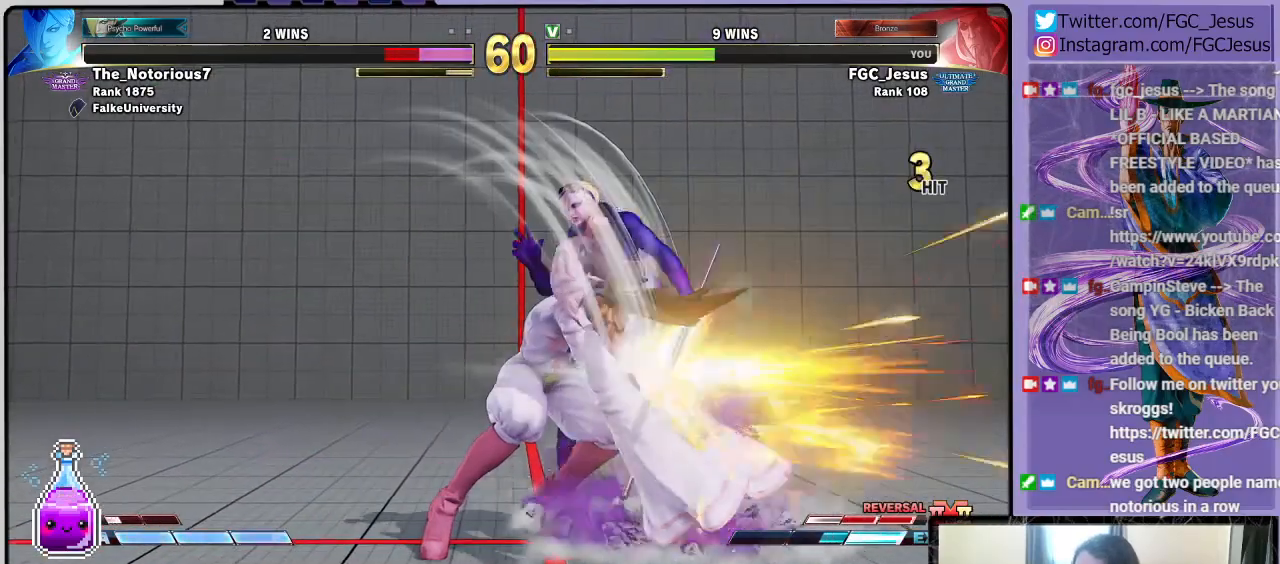
{"buttons": ["R1", "DPAD_UP", "DPAD_LEFT"], "left_stick": "center", "events": [[467, "DPAD_DOWN", "up"], [467, "DPAD_UP", "down"], [501, "R1", "down"]]}
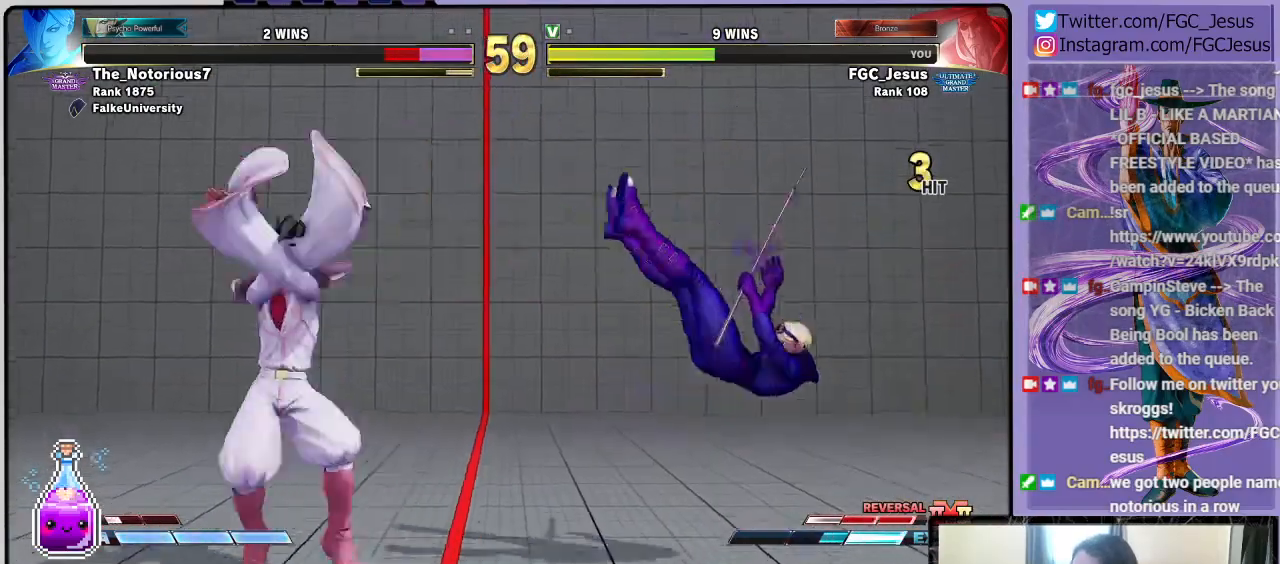
{"buttons": ["DPAD_DOWN", "DPAD_LEFT"], "left_stick": "center", "events": [[67, "DPAD_DOWN", "down"], [67, "DPAD_UP", "up"], [100, "DPAD_LEFT", "up"], [100, "R1", "up"], [167, "DPAD_LEFT", "down"]]}
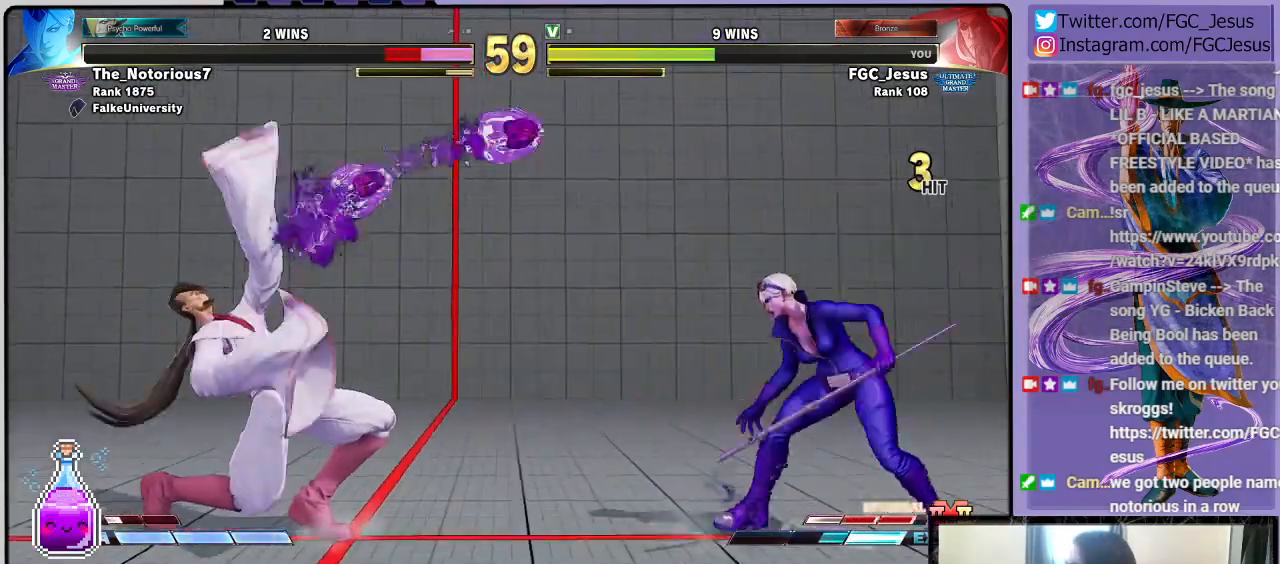
{"buttons": ["DPAD_DOWN", "DPAD_LEFT"], "left_stick": "center", "events": []}
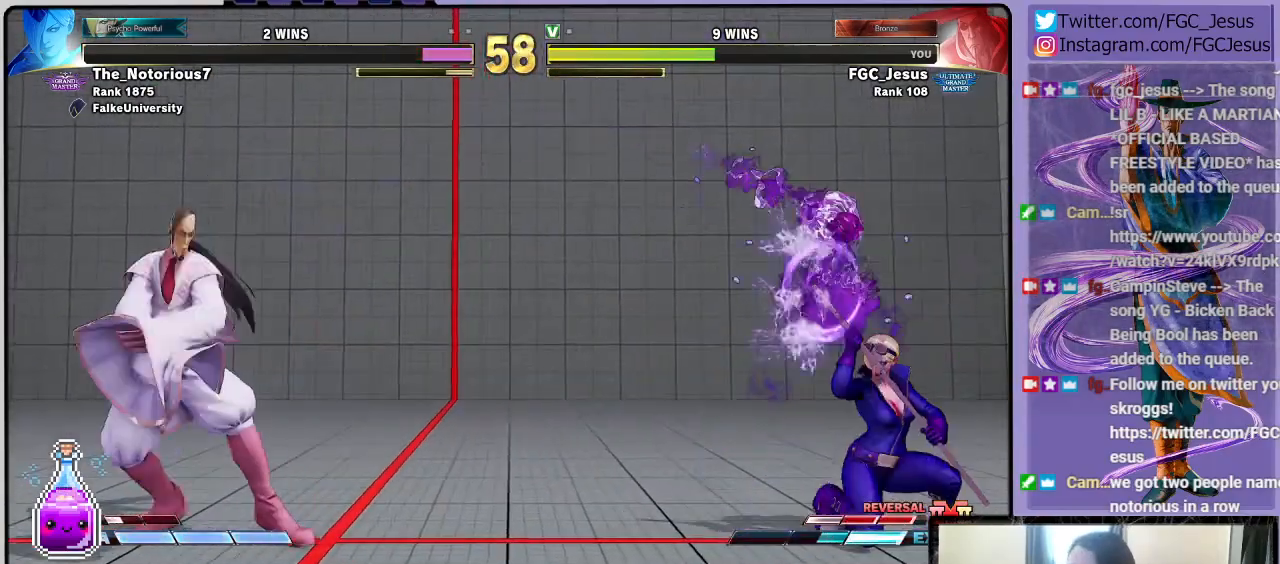
{"buttons": ["DPAD_DOWN", "DPAD_LEFT"], "left_stick": "center", "events": [[33, "DPAD_DOWN", "up"], [33, "DPAD_UP", "down"], [33, "R1", "down"], [133, "DPAD_DOWN", "down"], [133, "DPAD_UP", "up"], [167, "DPAD_LEFT", "up"], [167, "R1", "up"], [200, "DPAD_LEFT", "down"], [333, "CIRCLE", "down"], [367, "R2", "down"], [434, "CIRCLE", "up"], [434, "R2", "up"]]}
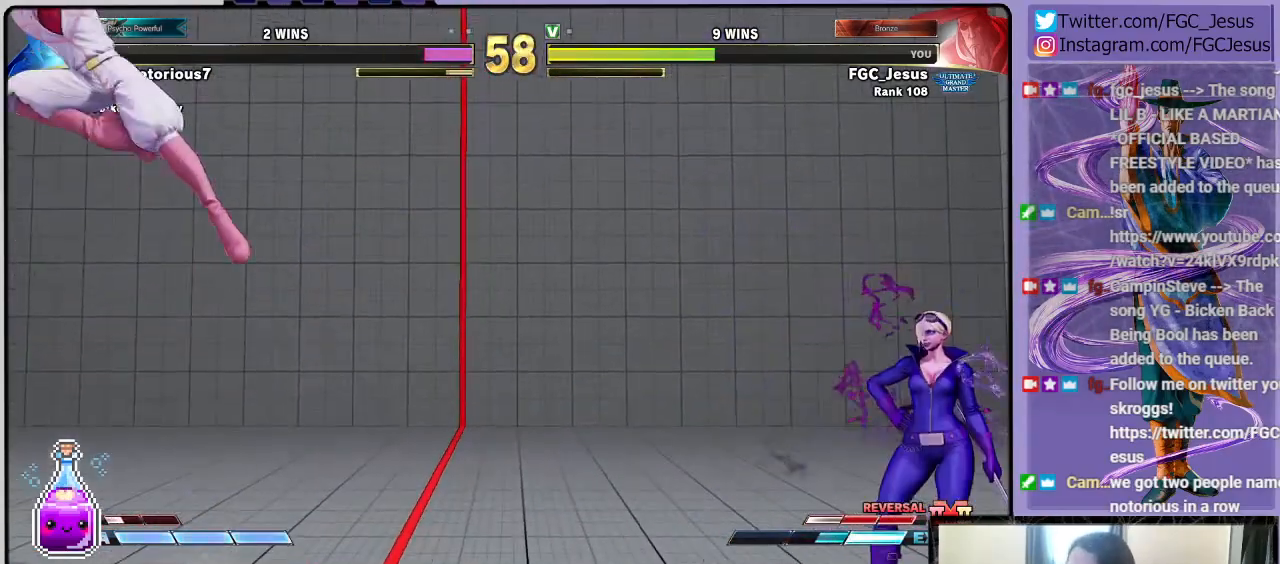
{"buttons": ["DPAD_DOWN"], "left_stick": "center", "events": [[367, "DPAD_DOWN", "up"], [367, "DPAD_UP", "down"], [401, "TRIANGLE", "down"], [467, "DPAD_DOWN", "down"], [467, "DPAD_UP", "up"], [501, "DPAD_LEFT", "up"], [501, "TRIANGLE", "up"]]}
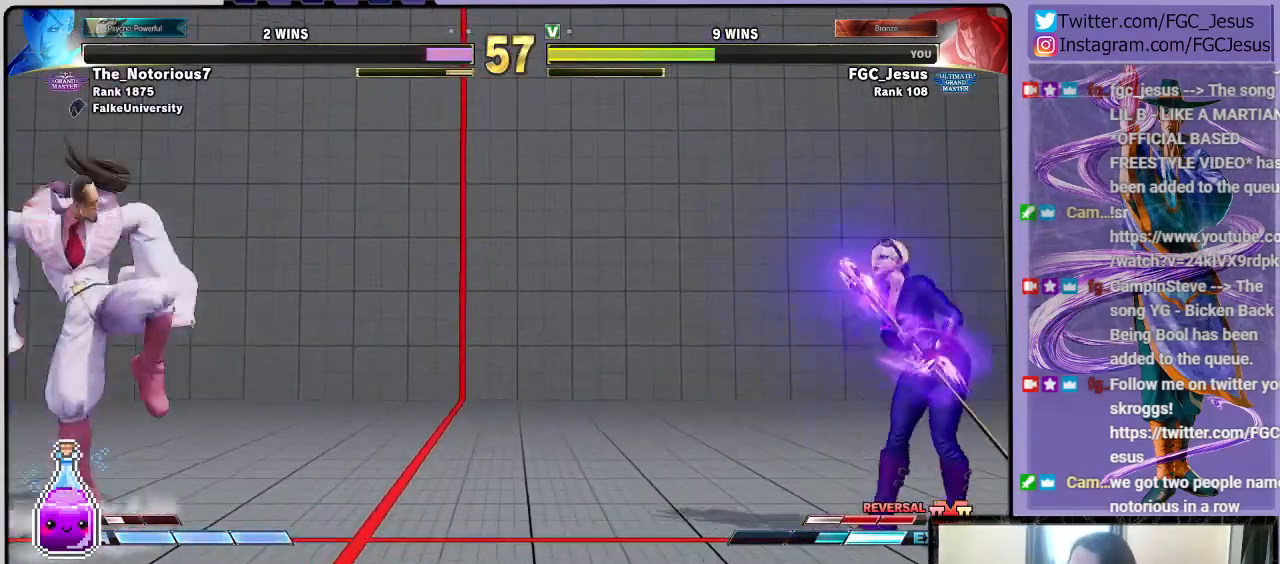
{"buttons": ["DPAD_DOWN", "DPAD_LEFT"], "left_stick": "center", "events": [[67, "DPAD_LEFT", "down"]]}
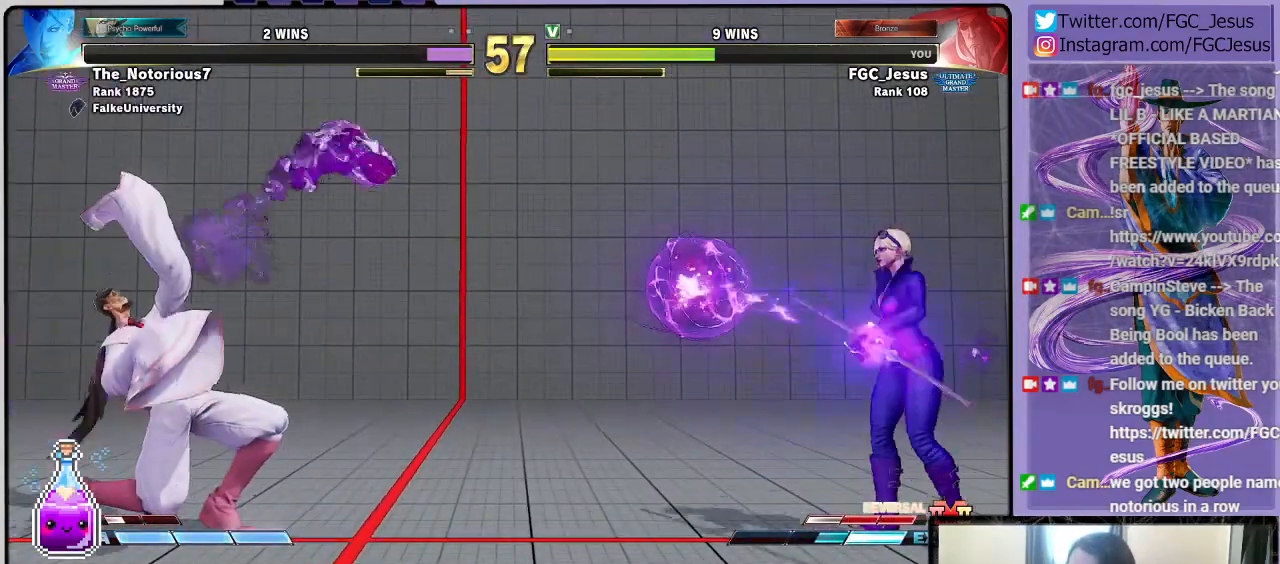
{"buttons": ["DPAD_DOWN", "DPAD_LEFT"], "left_stick": "center", "events": []}
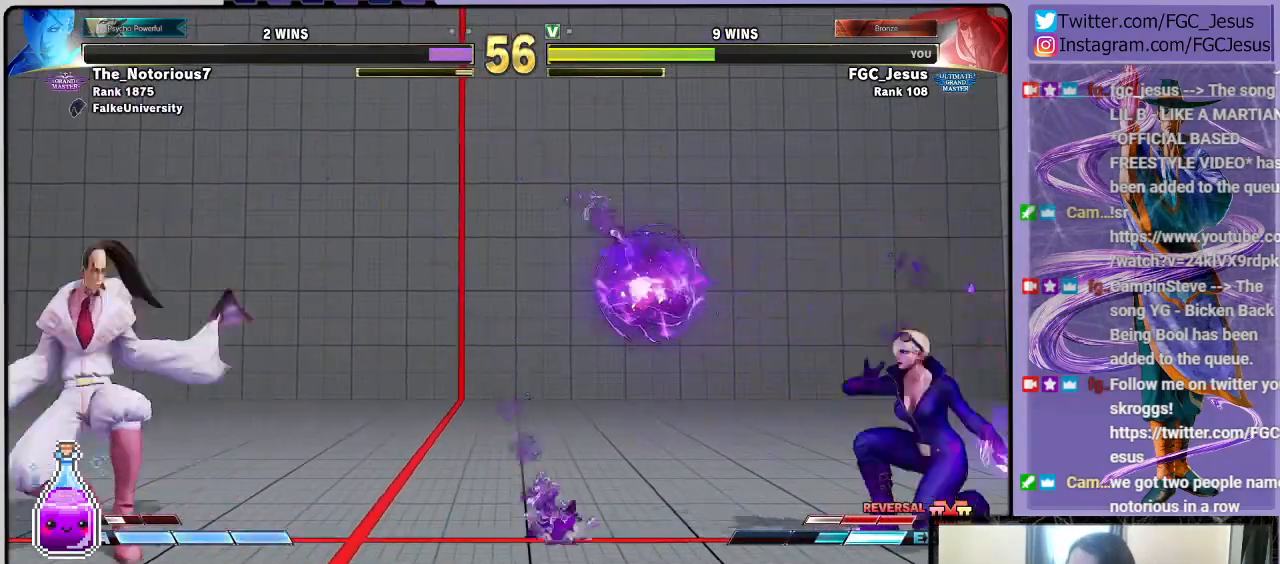
{"buttons": ["R1", "DPAD_UP", "DPAD_LEFT"], "left_stick": "center", "events": [[400, "DPAD_DOWN", "up"], [400, "DPAD_UP", "down"], [434, "R1", "down"]]}
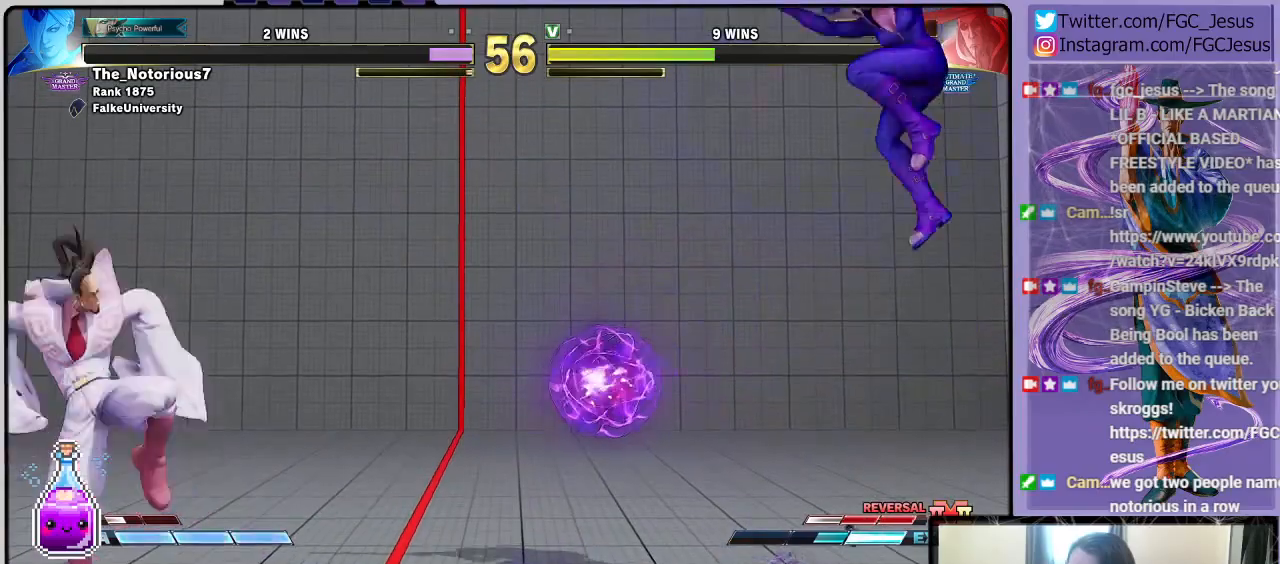
{"buttons": ["CIRCLE", "DPAD_DOWN"], "left_stick": "center"}
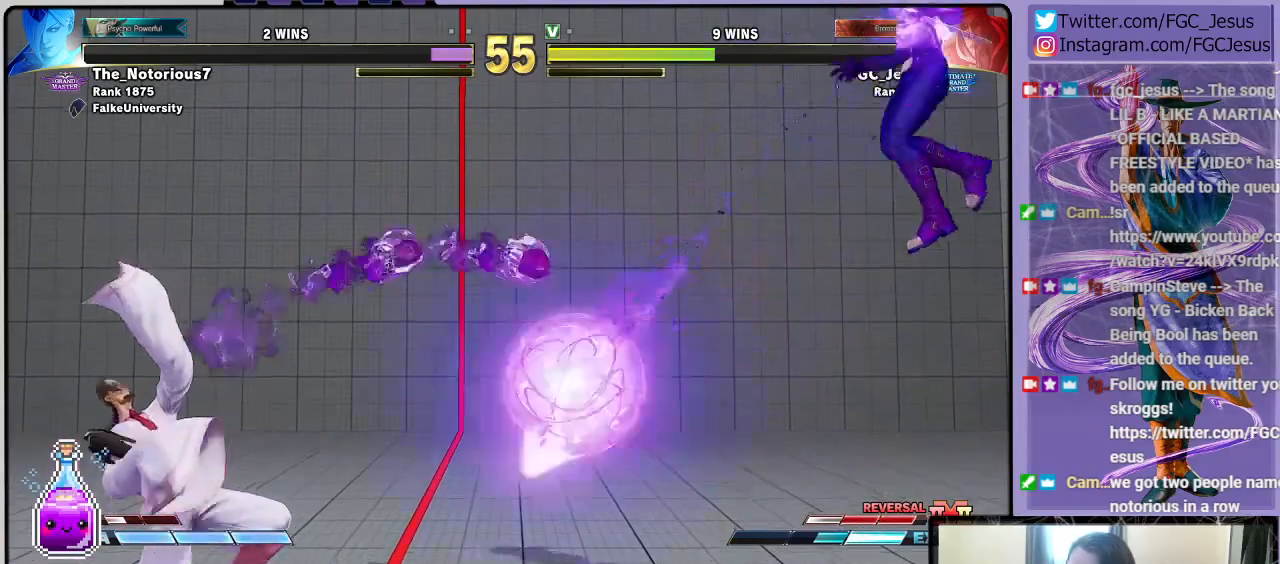
{"buttons": ["DPAD_LEFT"], "left_stick": "center", "events": [[33, "CIRCLE", "up"], [33, "DPAD_RIGHT", "down"], [67, "CIRCLE", "down"], [67, "R2", "down"], [100, "DPAD_DOWN", "up"], [133, "CIRCLE", "up"], [133, "DPAD_DOWN", "down"], [167, "DPAD_DOWN", "up"], [167, "DPAD_LEFT", "down"], [167, "DPAD_RIGHT", "up"], [167, "R2", "up"]]}
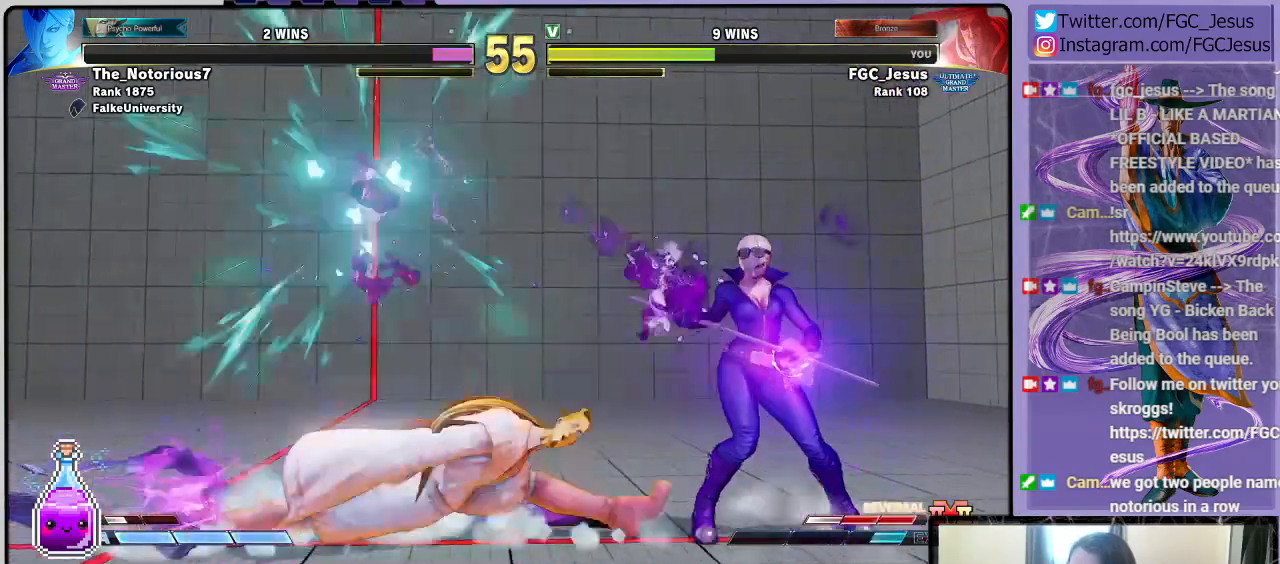
{"buttons": ["R2", "DPAD_LEFT"], "left_stick": "center", "events": [[167, "R2", "down"]]}
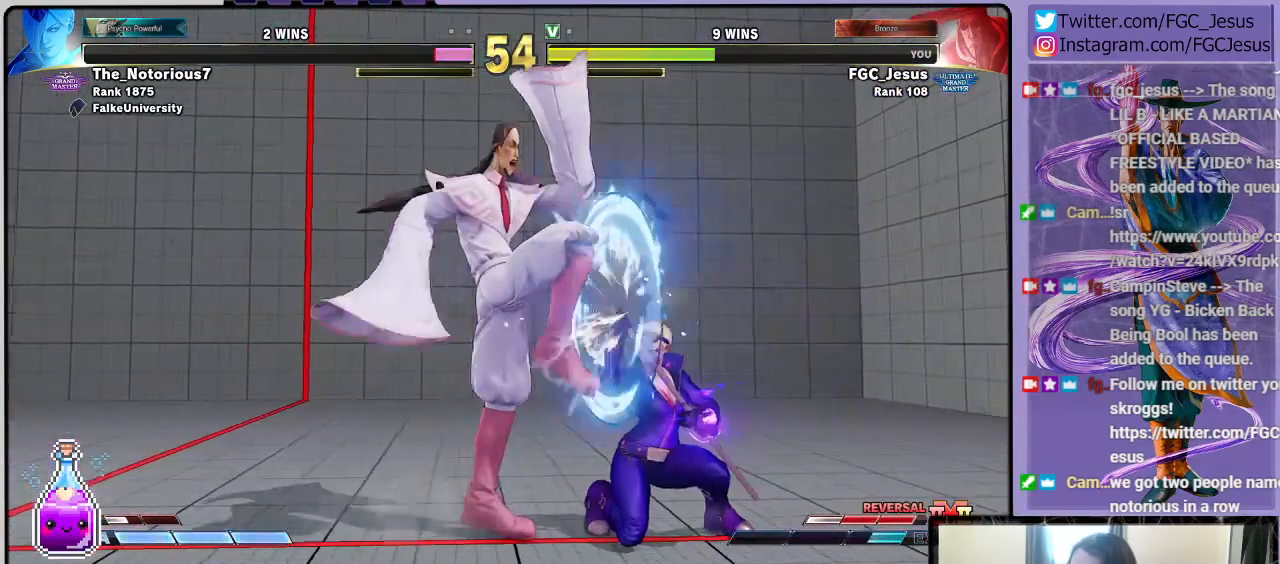
{"buttons": ["DPAD_LEFT"], "left_stick": "center", "events": [[66, "R2", "up"]]}
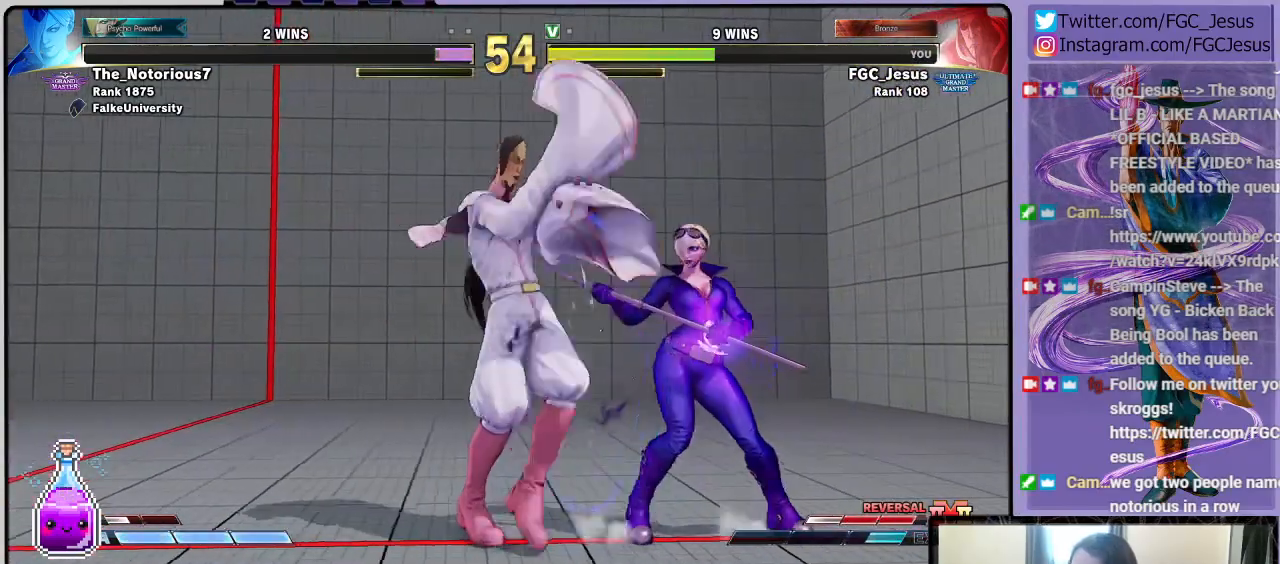
{"buttons": ["TRIANGLE", "DPAD_DOWN", "DPAD_LEFT"], "left_stick": "center", "events": [[100, "SQUARE", "down"], [200, "DPAD_DOWN", "down"], [234, "SQUARE", "up"], [434, "TRIANGLE", "down"]]}
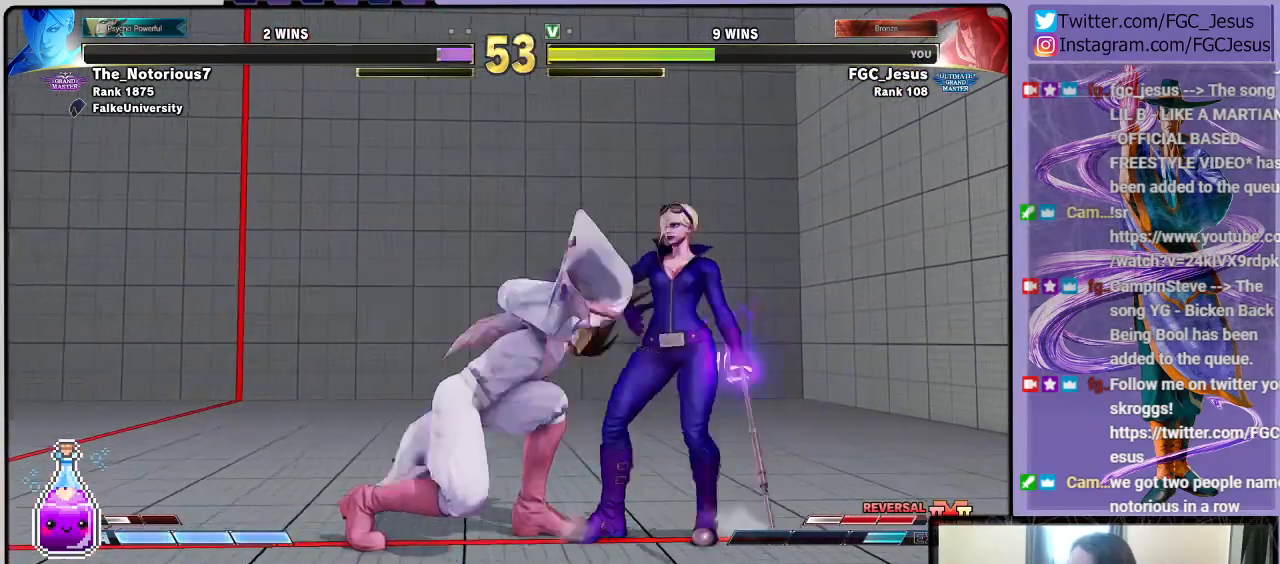
{"buttons": ["CROSS", "DPAD_LEFT"], "left_stick": "center", "events": [[133, "TRIANGLE", "up"], [333, "DPAD_DOWN", "up"], [500, "CROSS", "down"]]}
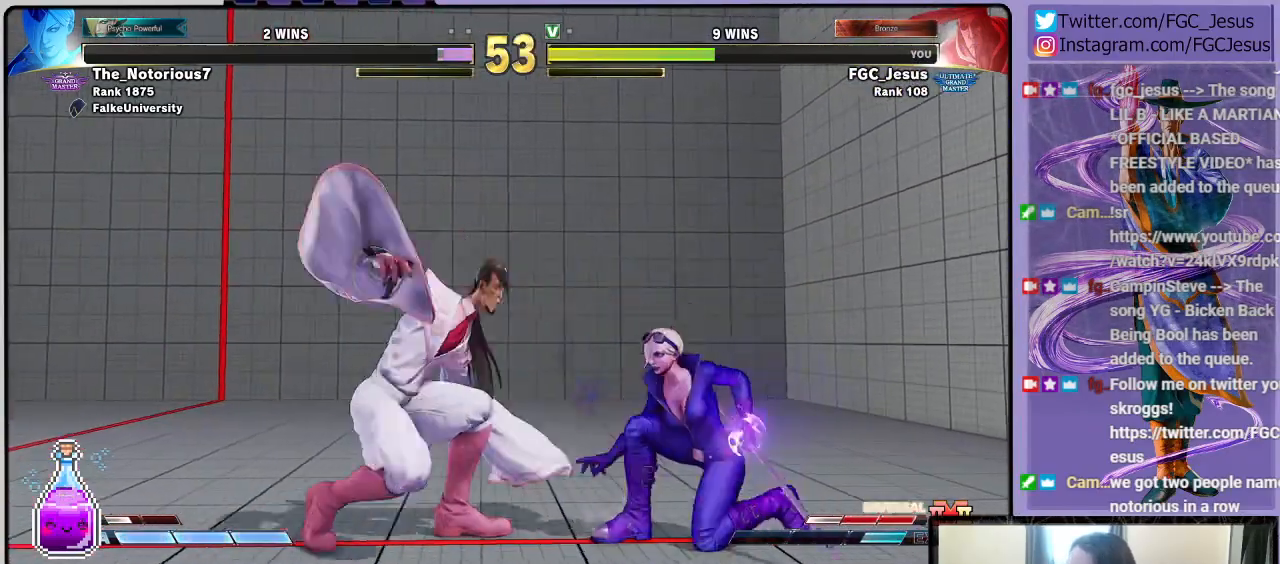
{"buttons": ["DPAD_DOWN", "DPAD_LEFT"], "left_stick": "center", "events": [[167, "CROSS", "up"], [167, "DPAD_DOWN", "down"], [234, "DPAD_LEFT", "up"], [267, "DPAD_LEFT", "down"], [401, "L1", "down"], [501, "L1", "up"]]}
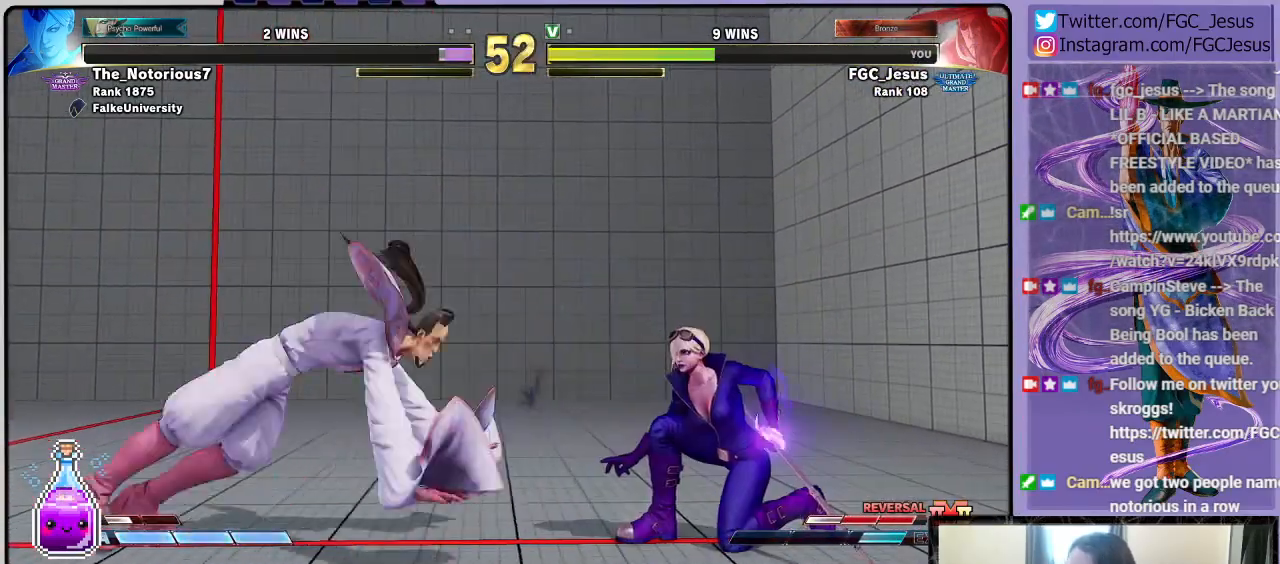
{"buttons": ["DPAD_DOWN", "DPAD_LEFT"], "left_stick": "center", "events": [[33, "CIRCLE", "down"], [200, "CIRCLE", "up"]]}
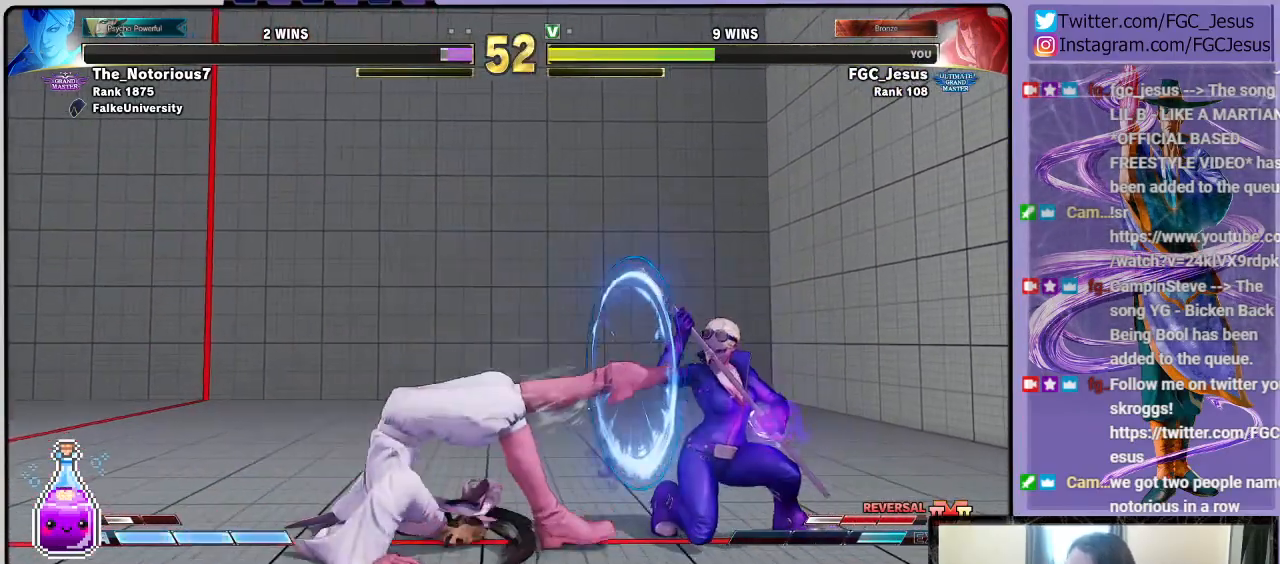
{"buttons": ["DPAD_DOWN", "DPAD_LEFT"], "left_stick": "center", "events": [[200, "CROSS", "down"], [367, "CROSS", "up"]]}
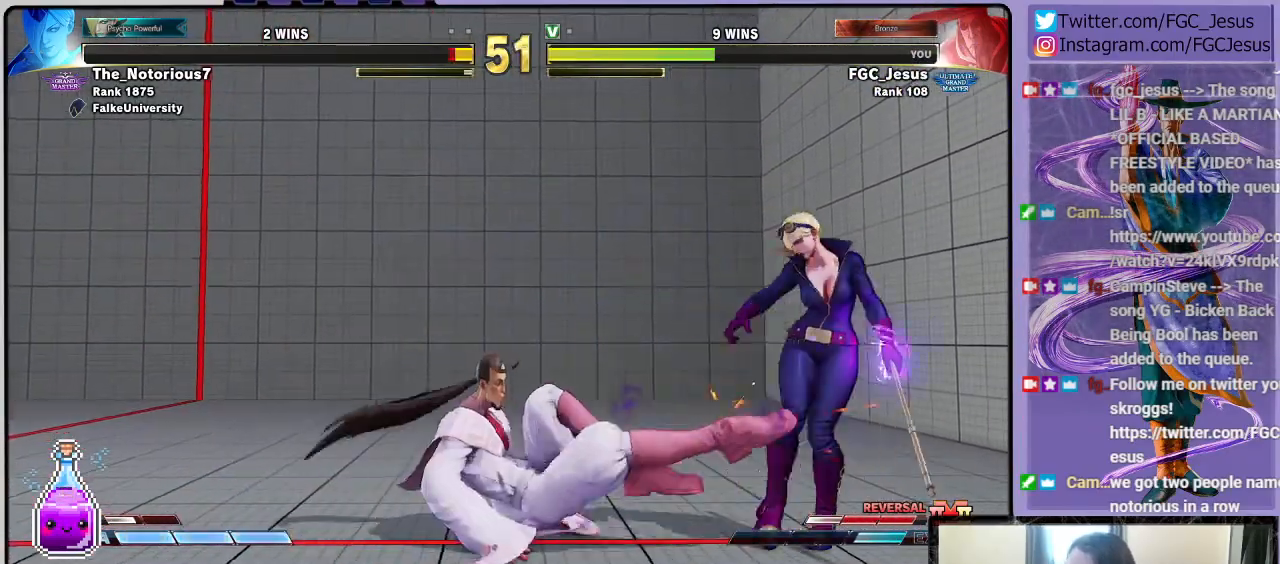
{"buttons": ["DPAD_LEFT"], "left_stick": "center", "events": [[100, "DPAD_LEFT", "up"], [100, "TRIANGLE", "down"], [133, "DPAD_LEFT", "down"], [367, "DPAD_DOWN", "up"], [367, "TRIANGLE", "up"]]}
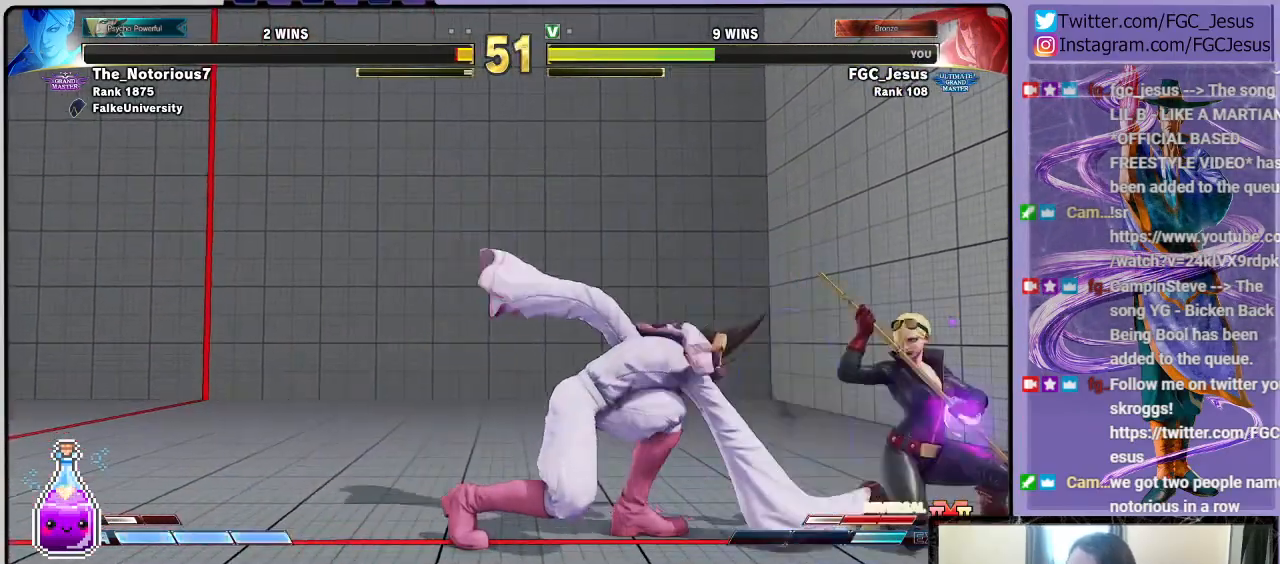
{"buttons": ["DPAD_DOWN", "DPAD_LEFT"], "left_stick": "center", "events": [[200, "TRIANGLE", "down"], [234, "DPAD_LEFT", "up"], [234, "DPAD_RIGHT", "down"], [234, "TRIANGLE", "up"], [334, "DPAD_DOWN", "down"], [367, "CIRCLE", "down"], [367, "DPAD_DOWN", "up"], [367, "DPAD_LEFT", "down"], [367, "DPAD_RIGHT", "up"], [434, "CIRCLE", "up"], [434, "DPAD_DOWN", "down"]]}
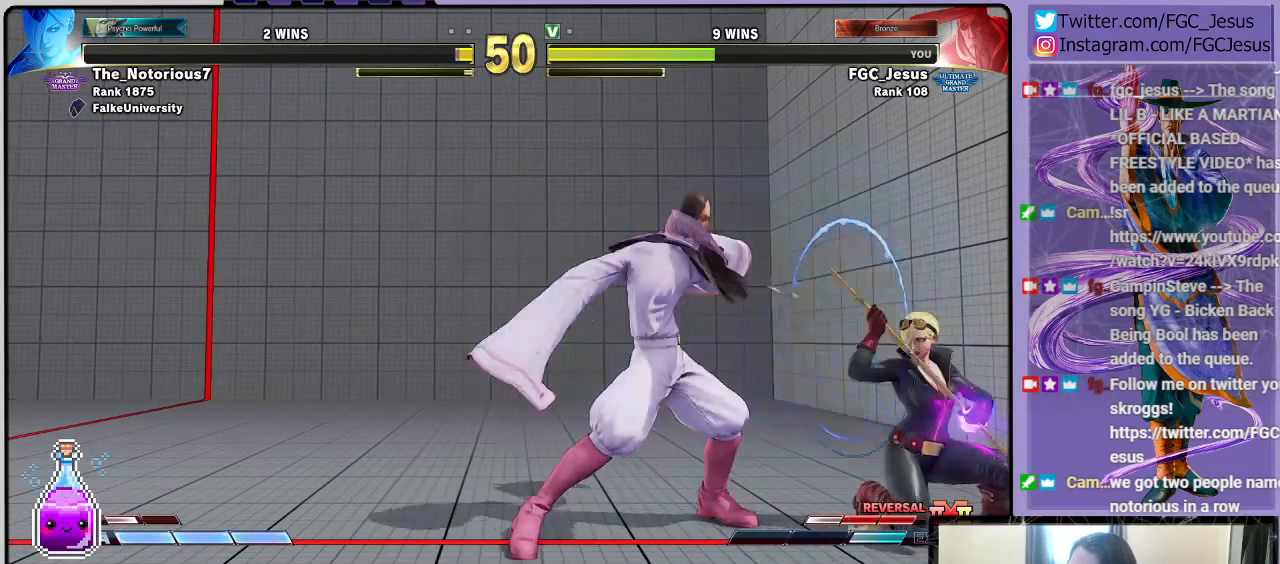
{"buttons": ["DPAD_DOWN", "DPAD_LEFT"], "left_stick": "center", "events": []}
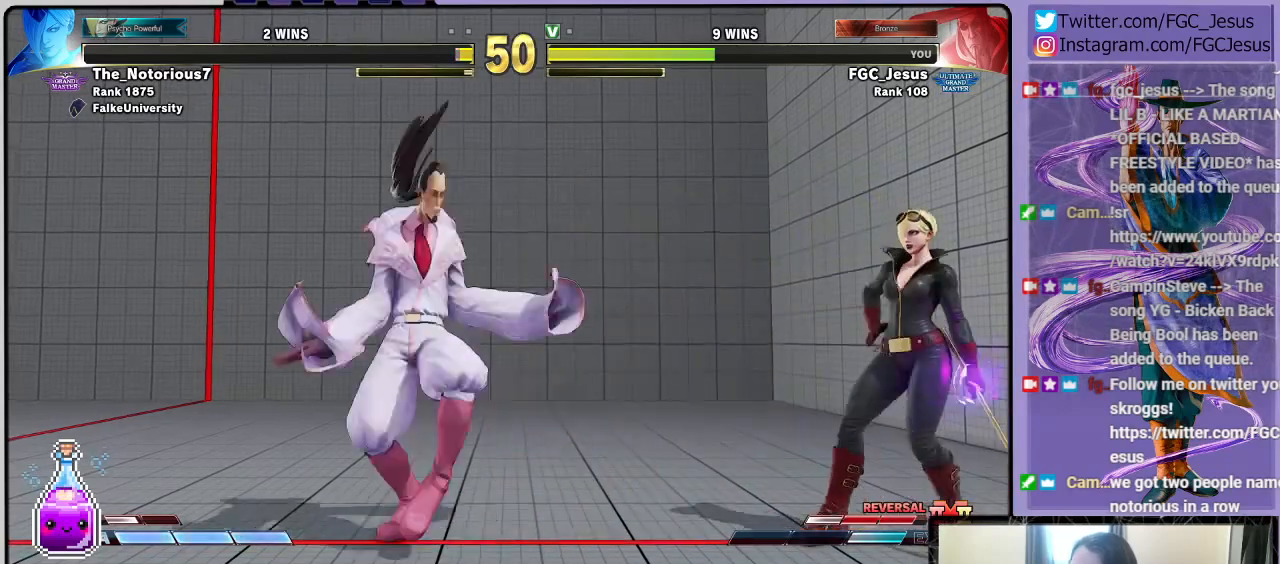
{"buttons": ["DPAD_DOWN", "DPAD_LEFT"], "left_stick": "center", "events": [[234, "DPAD_DOWN", "up"], [234, "DPAD_UP", "down"], [267, "SQUARE", "down"], [334, "DPAD_DOWN", "down"], [334, "DPAD_UP", "up"], [334, "SQUARE", "up"]]}
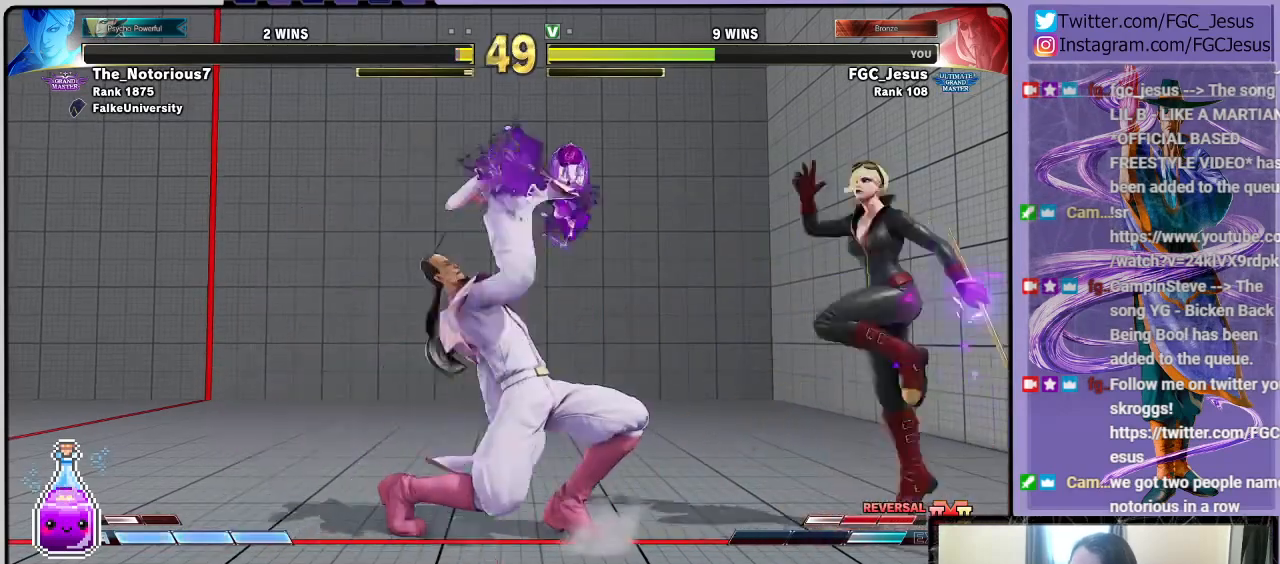
{"buttons": ["DPAD_DOWN", "DPAD_LEFT"], "left_stick": "center", "events": []}
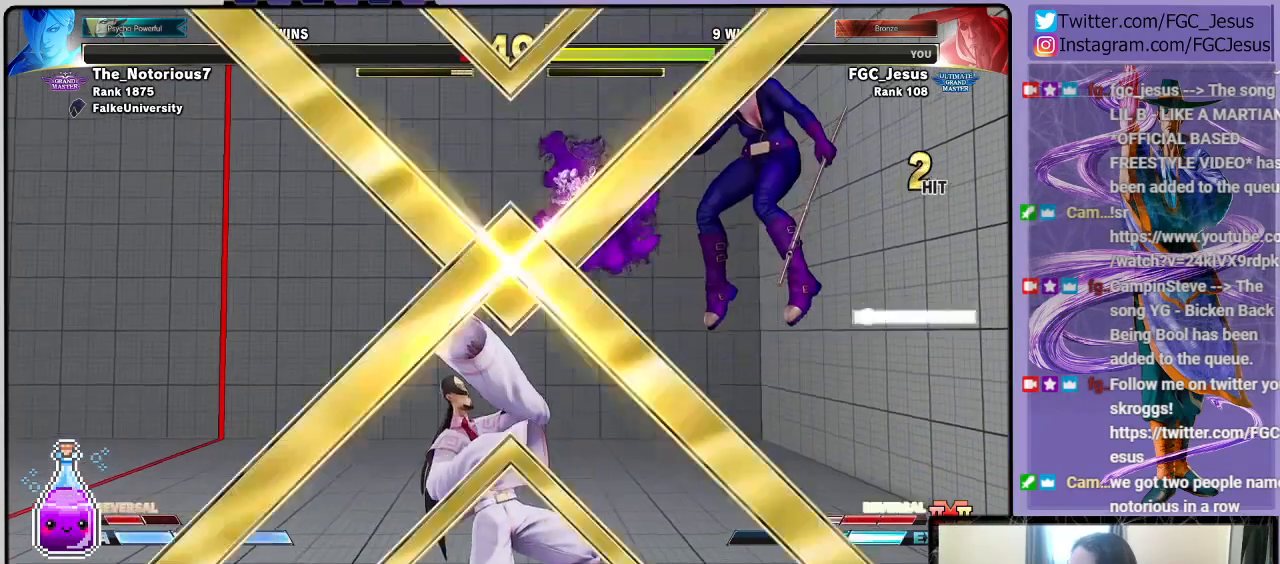
{"buttons": [], "left_stick": "center", "events": [[334, "DPAD_DOWN", "up"], [334, "DPAD_LEFT", "up"]]}